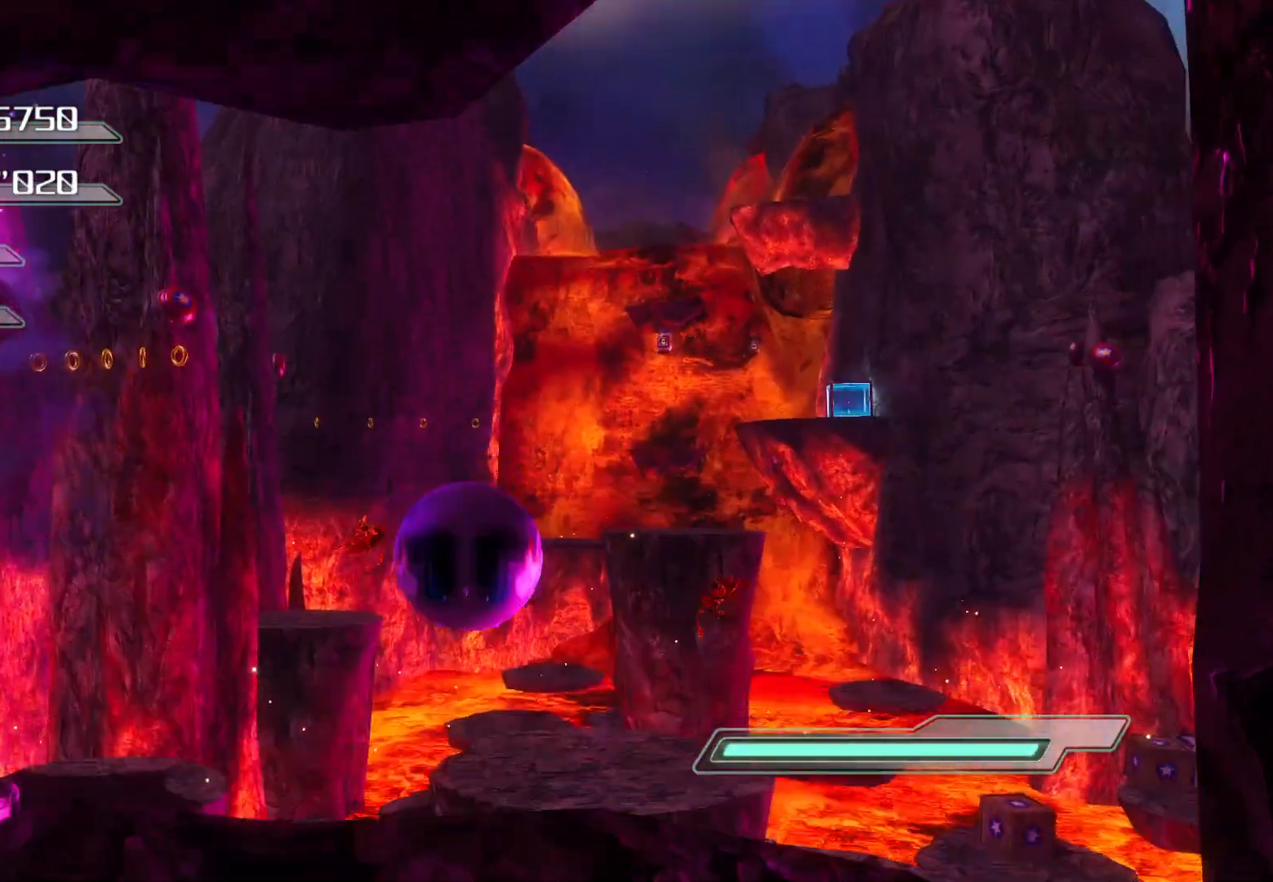
Gameplay with a controller (PlayStation layout); each line is a JSON object with the inputs held at the frame after it. "events" lists button and stick changes between this image and that frame as [ms after this image, input, new state], when the widget could be followed in between.
{"buttons": [], "left_stick": "up-right", "right_stick": "center", "events": [[34, "CROSS", "up"], [218, "left_stick", "center"], [469, "left_stick", "up-right"]]}
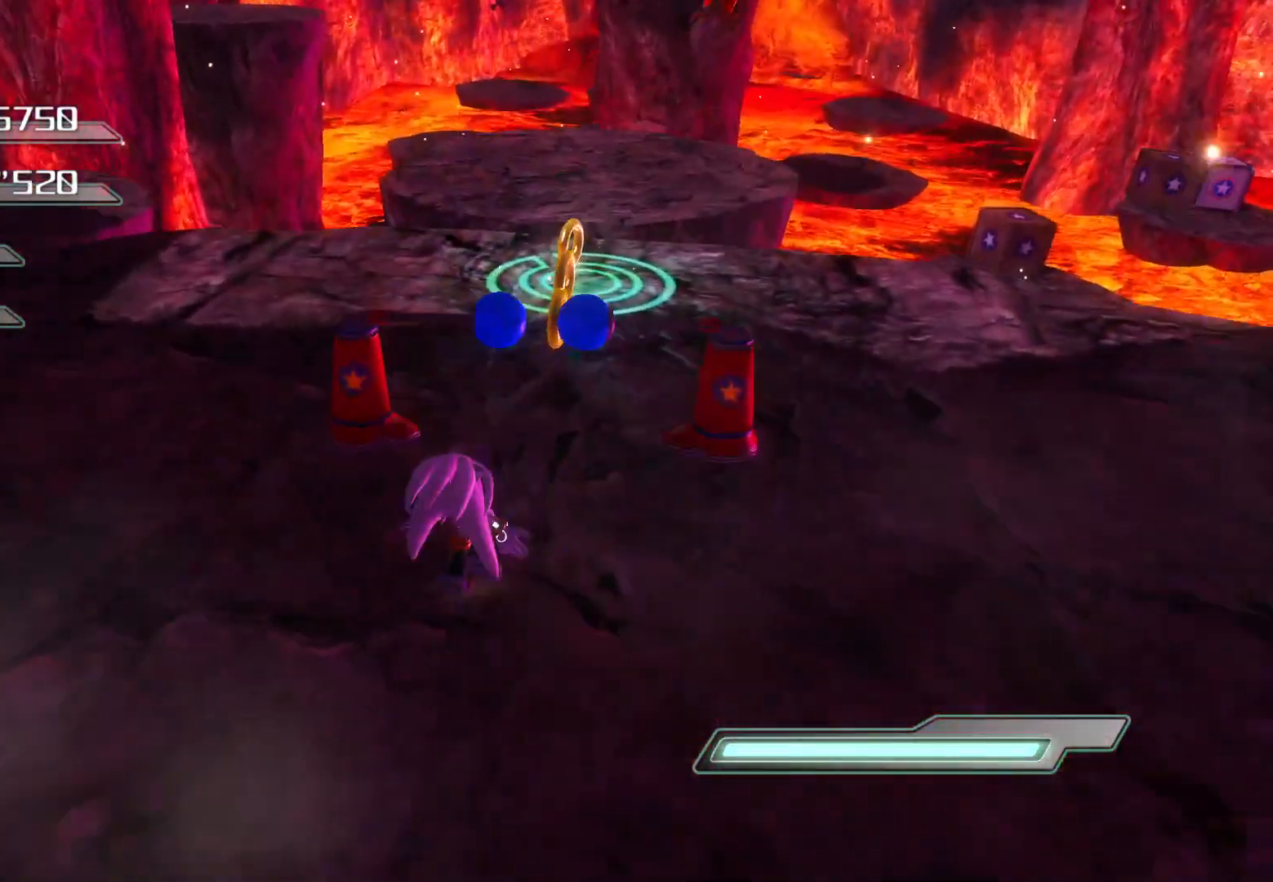
{"buttons": [], "left_stick": "up", "right_stick": "center", "events": [[84, "left_stick", "up"]]}
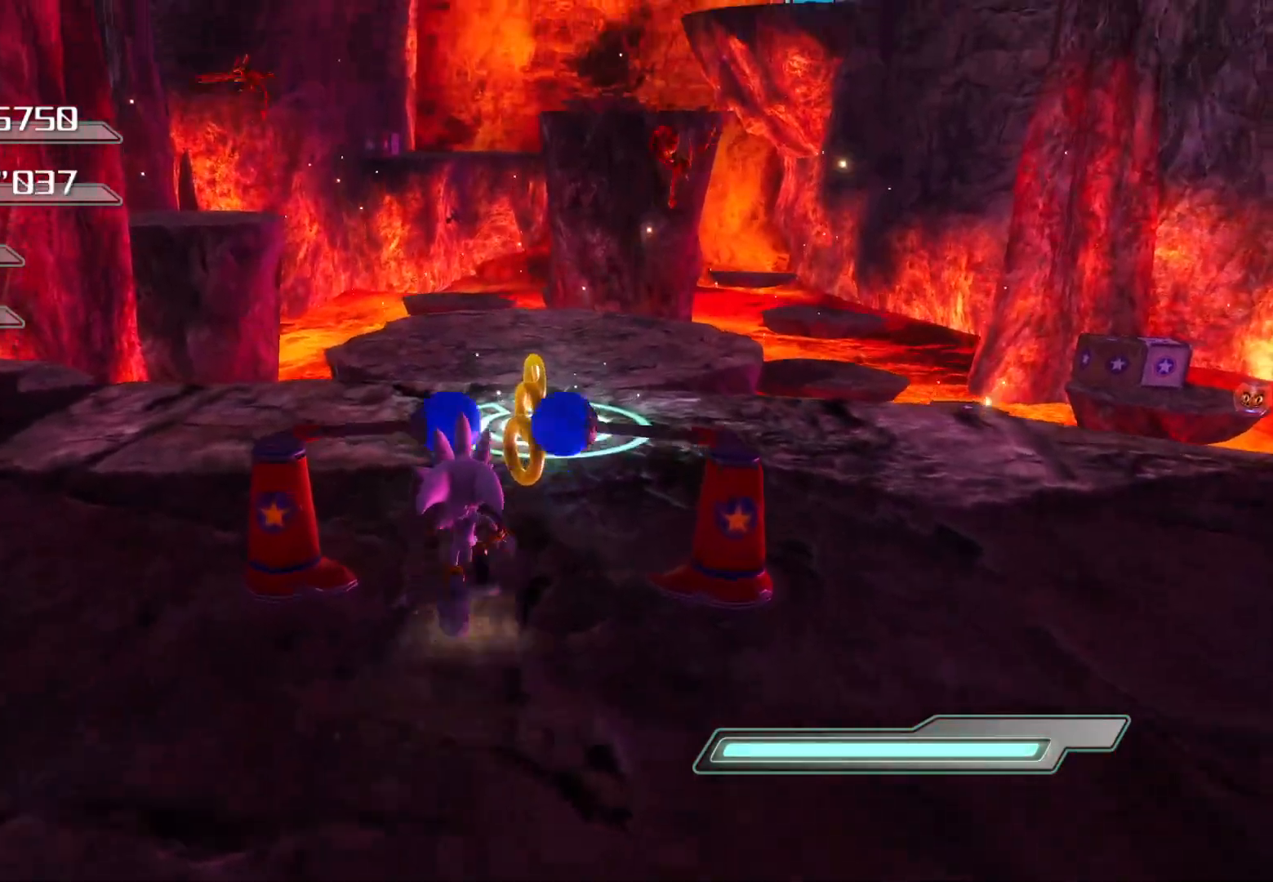
{"buttons": [], "left_stick": "up", "right_stick": "center", "events": [[318, "left_stick", "center"], [435, "left_stick", "up"]]}
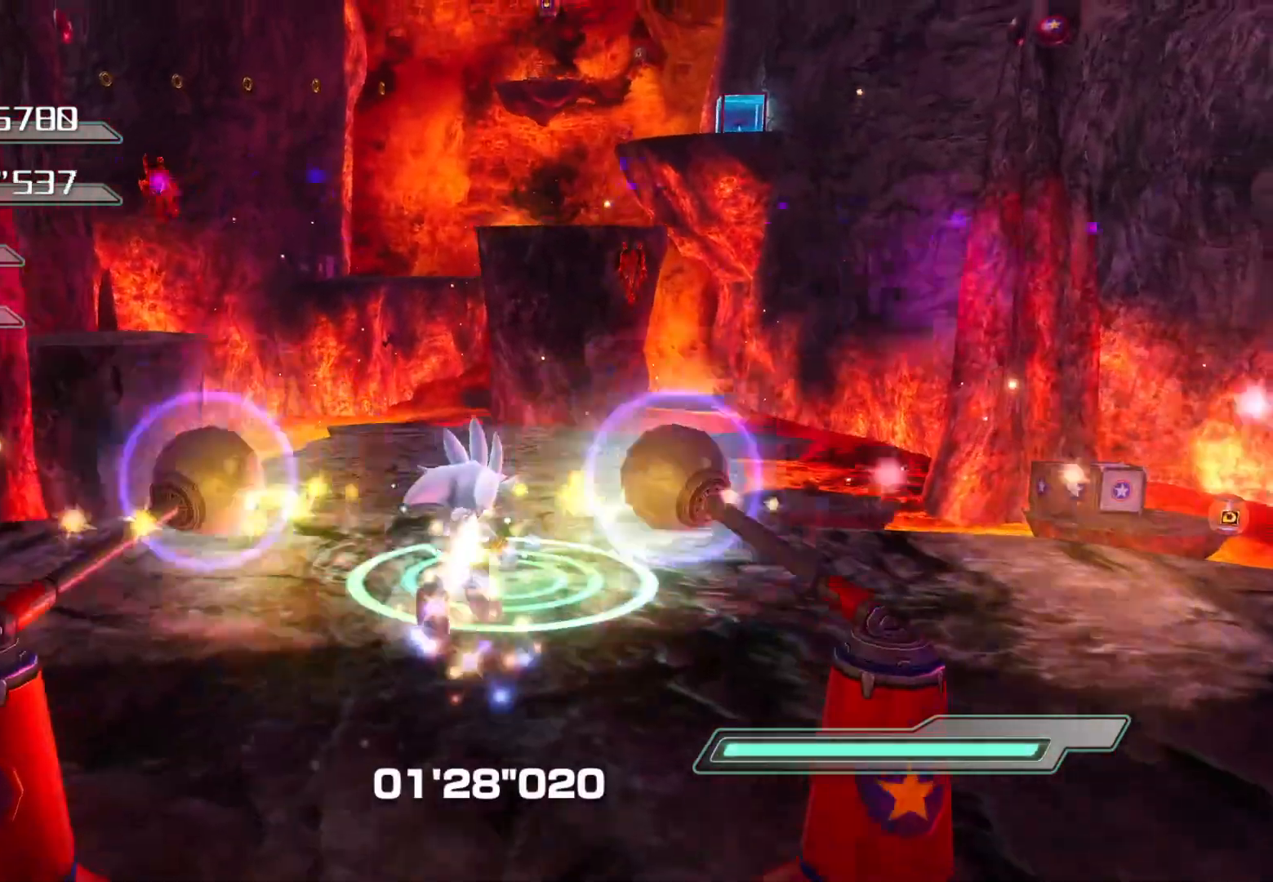
{"buttons": ["R2"], "left_stick": "center", "right_stick": "center", "events": [[218, "left_stick", "center"], [436, "R2", "down"]]}
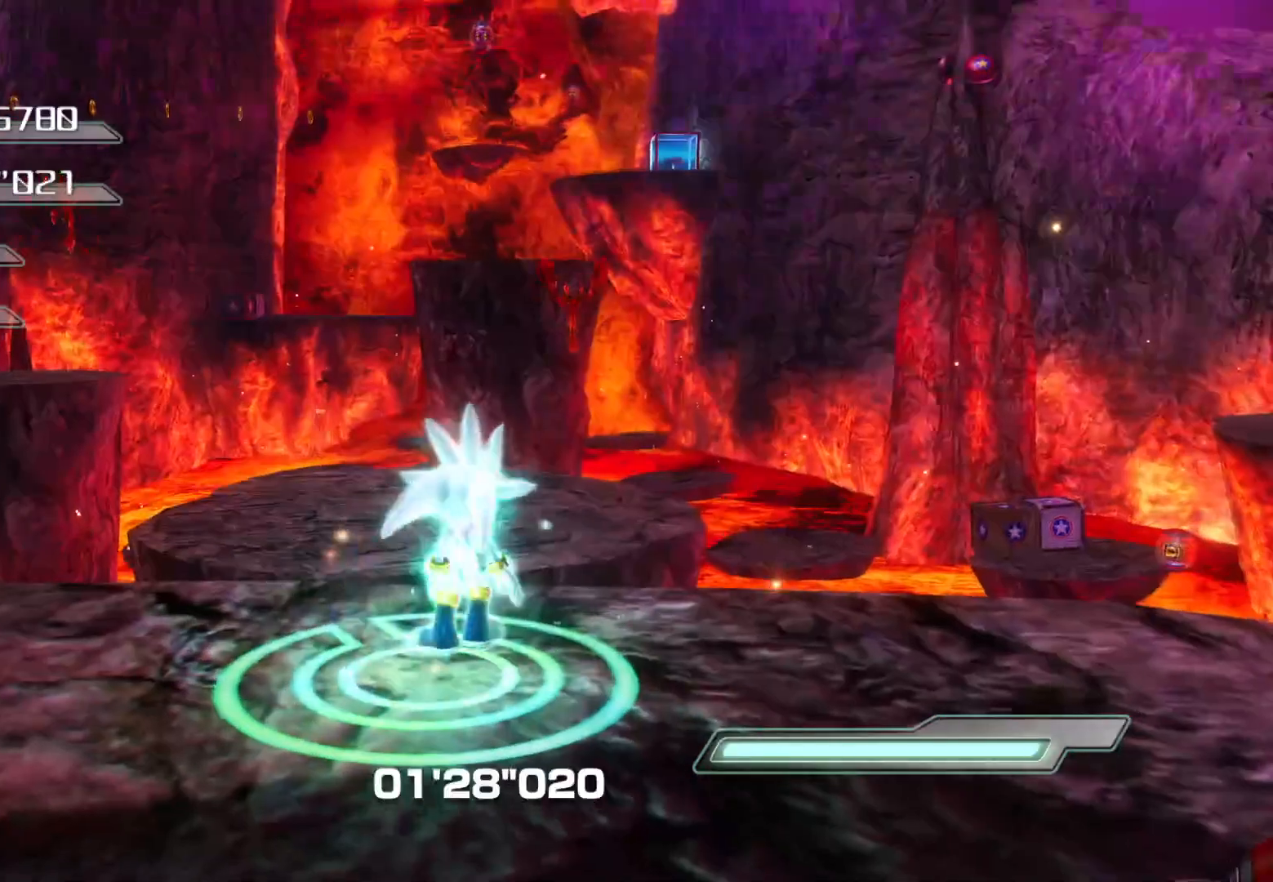
{"buttons": [], "left_stick": "center", "right_stick": "center", "events": [[502, "R2", "up"]]}
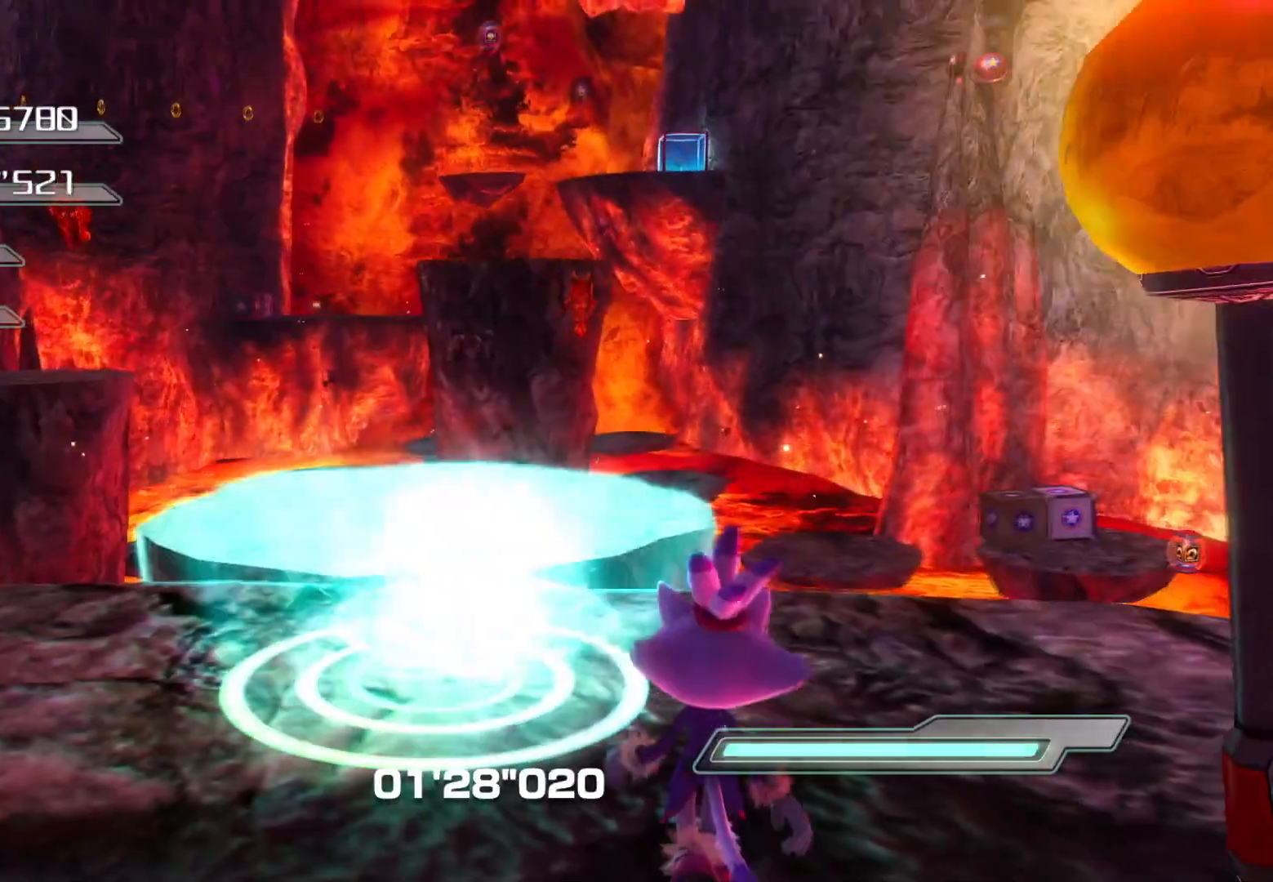
{"buttons": [], "left_stick": "up-left", "right_stick": "center", "events": [[168, "left_stick", "left"], [436, "left_stick", "up-left"]]}
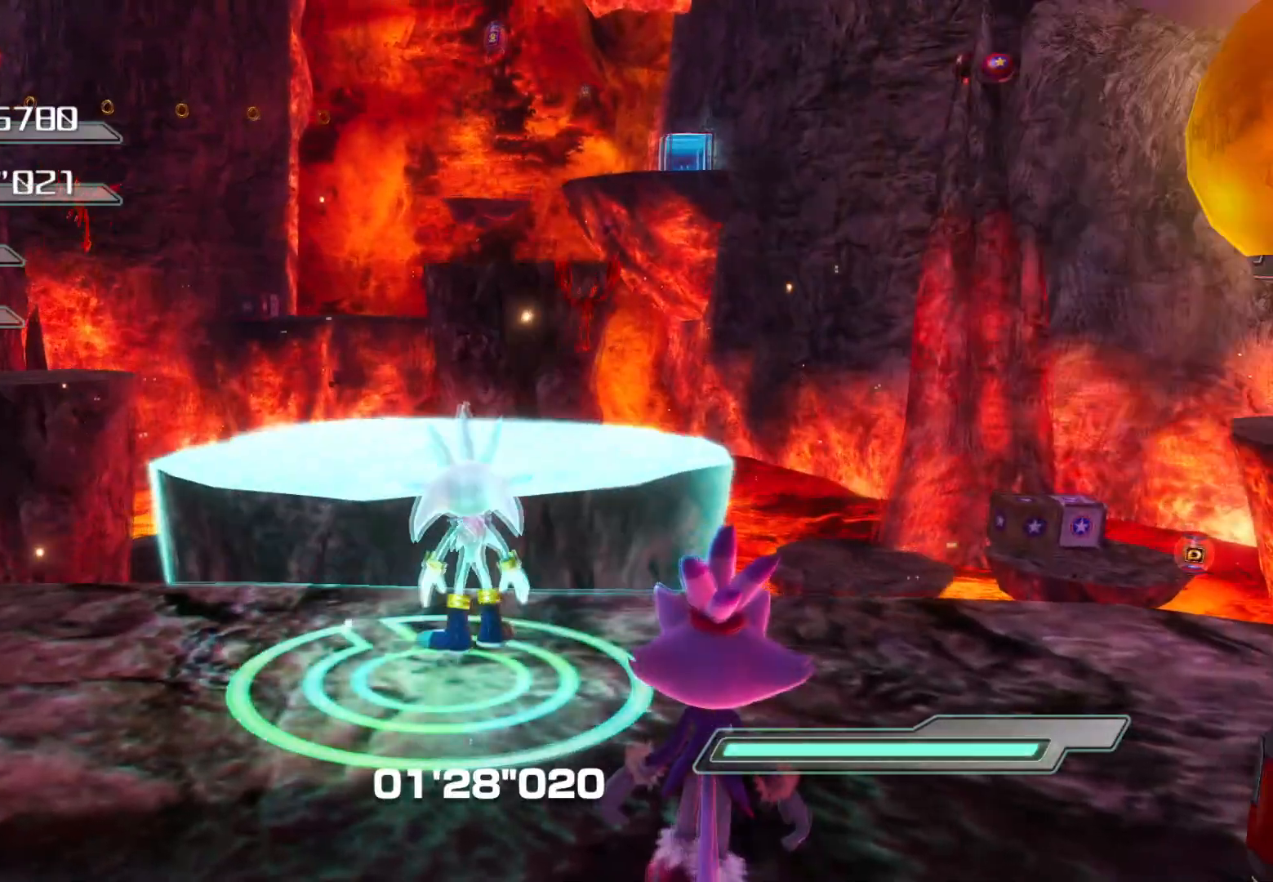
{"buttons": ["CROSS"], "left_stick": "up-left", "right_stick": "center", "events": [[201, "CROSS", "down"]]}
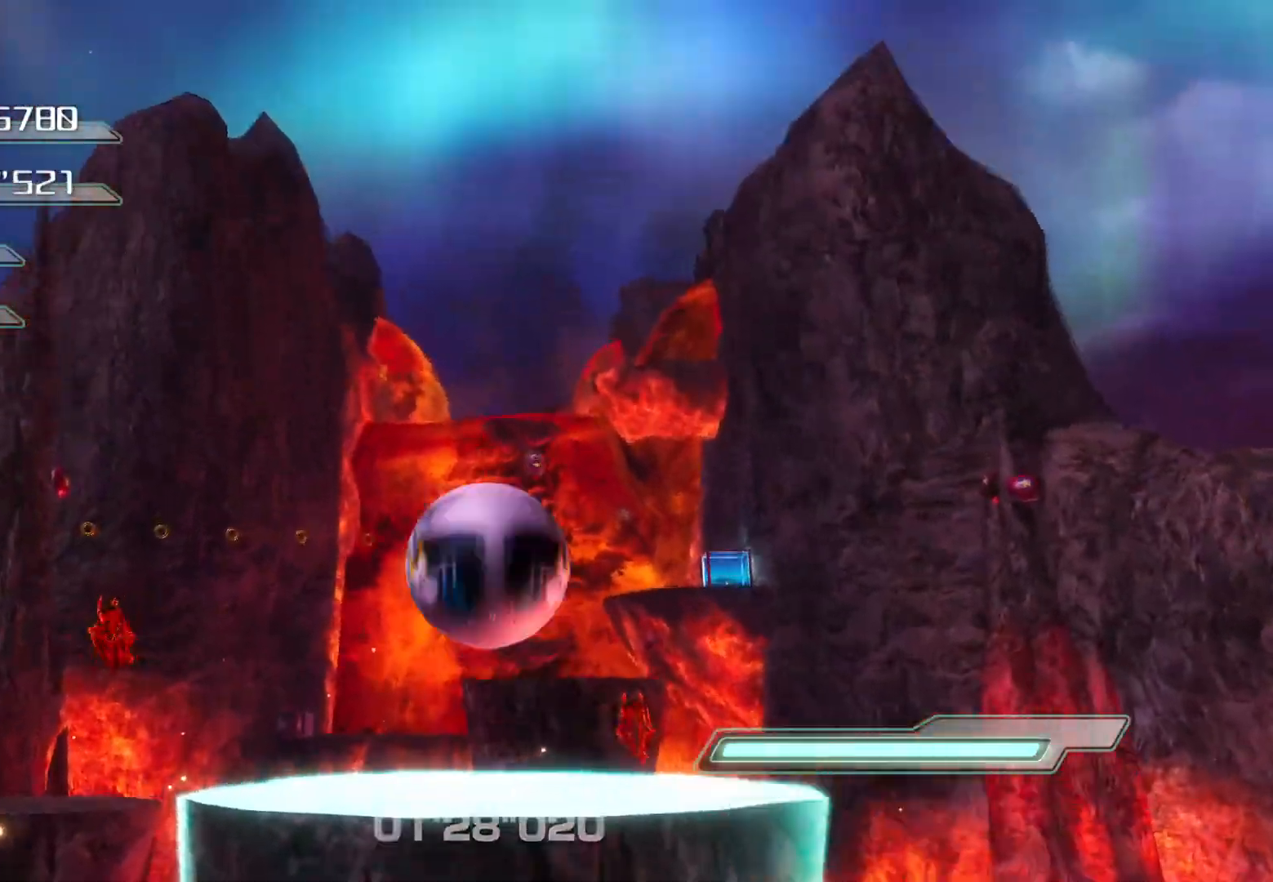
{"buttons": ["CROSS"], "left_stick": "up", "right_stick": "center", "events": [[17, "left_stick", "up"]]}
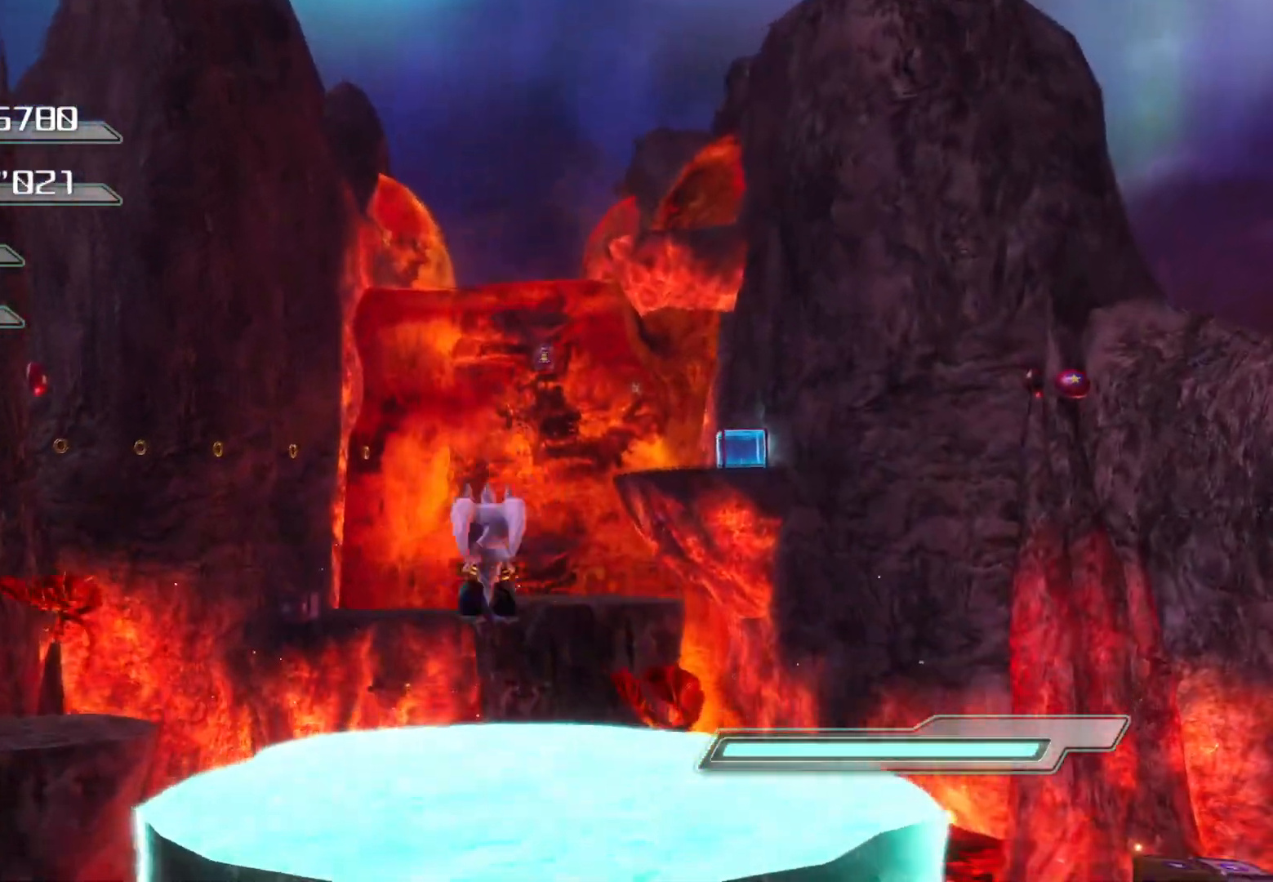
{"buttons": [], "left_stick": "up-right", "right_stick": "center", "events": [[67, "CROSS", "up"], [234, "right_stick", "right"], [435, "left_stick", "up-right"], [502, "right_stick", "center"]]}
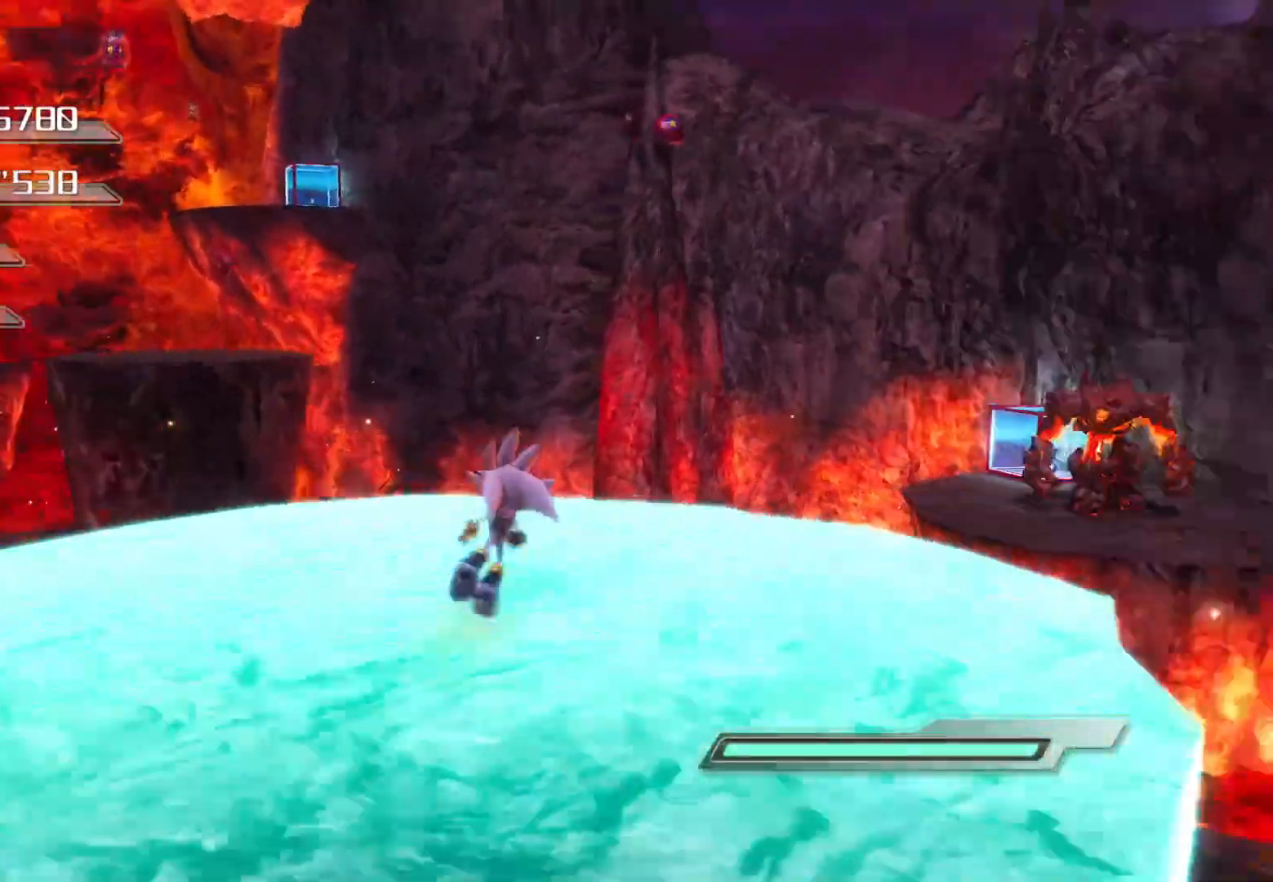
{"buttons": [], "left_stick": "up-right", "right_stick": "center", "events": [[84, "CROSS", "down"], [469, "CROSS", "up"]]}
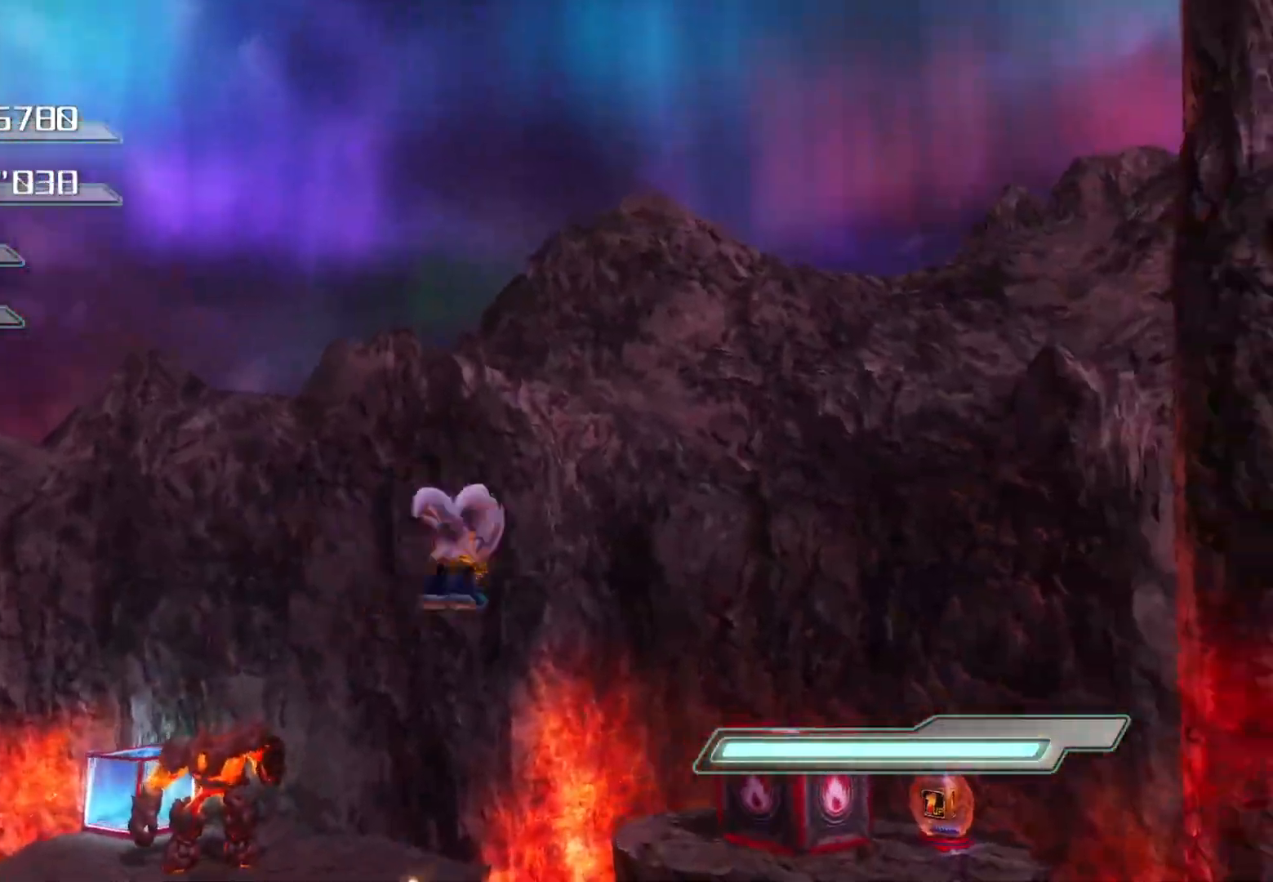
{"buttons": ["CROSS"], "left_stick": "up", "right_stick": "center", "events": [[385, "left_stick", "up"], [402, "CROSS", "down"]]}
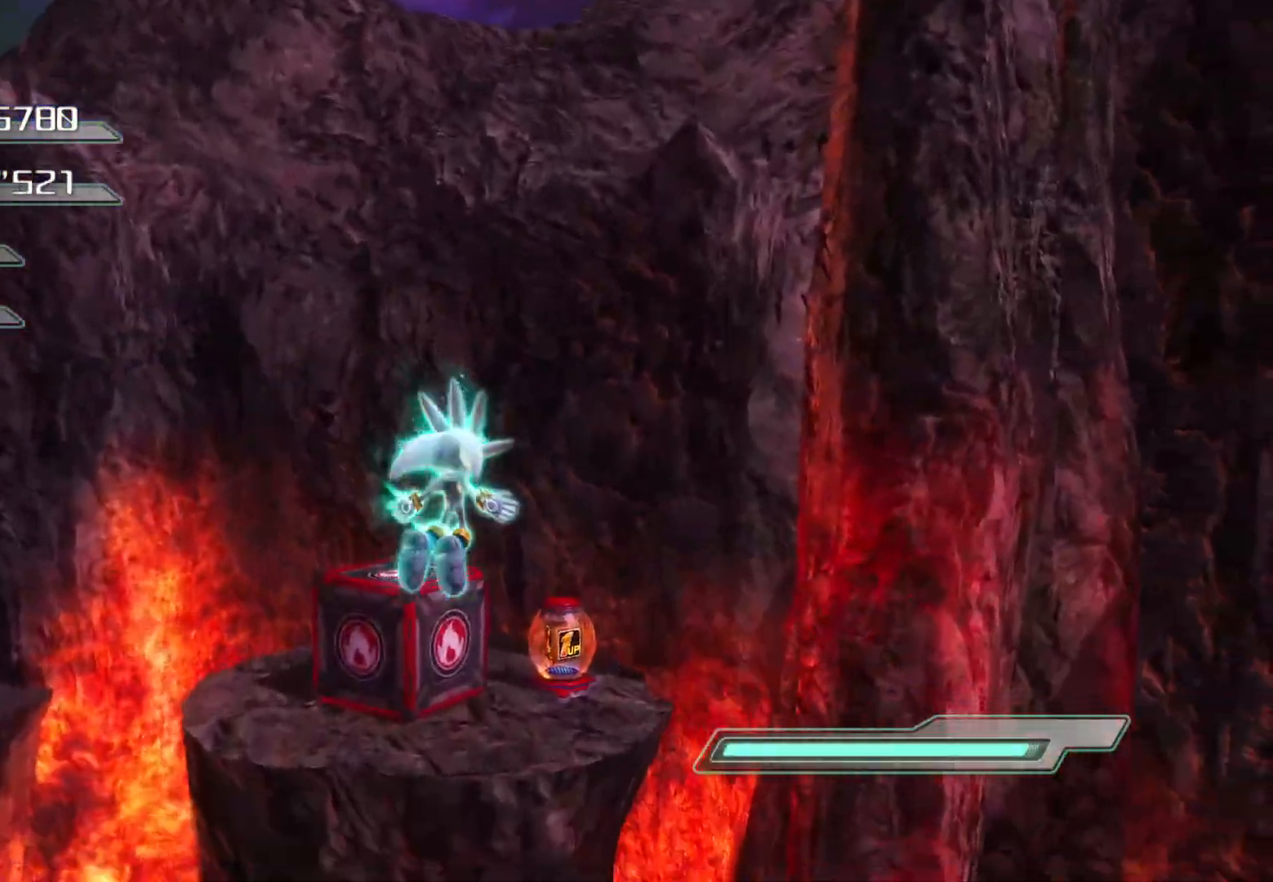
{"buttons": [], "left_stick": "up", "right_stick": "center", "events": [[302, "CROSS", "up"]]}
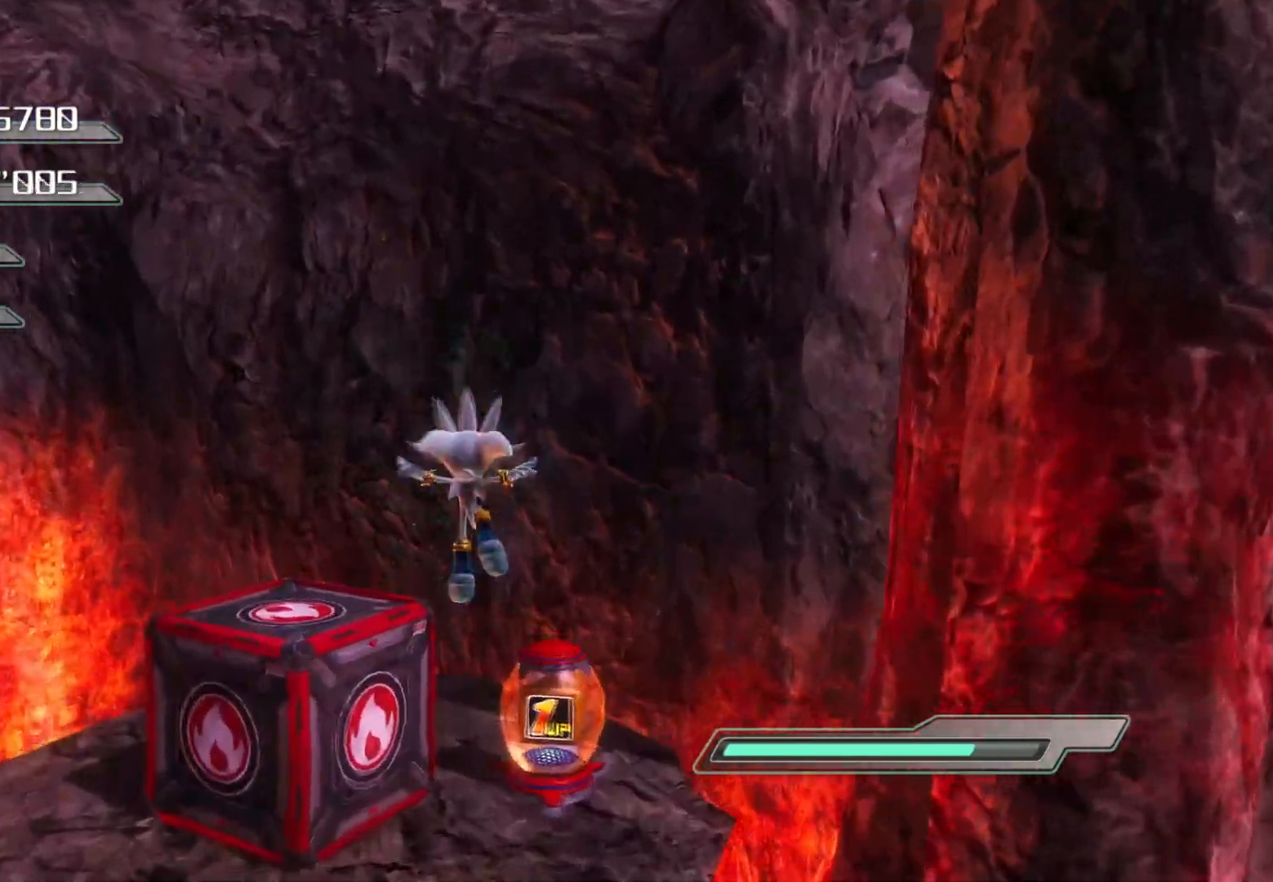
{"buttons": ["R2"], "left_stick": "center", "right_stick": "left", "events": [[100, "R2", "down"], [201, "left_stick", "center"], [335, "right_stick", "left"]]}
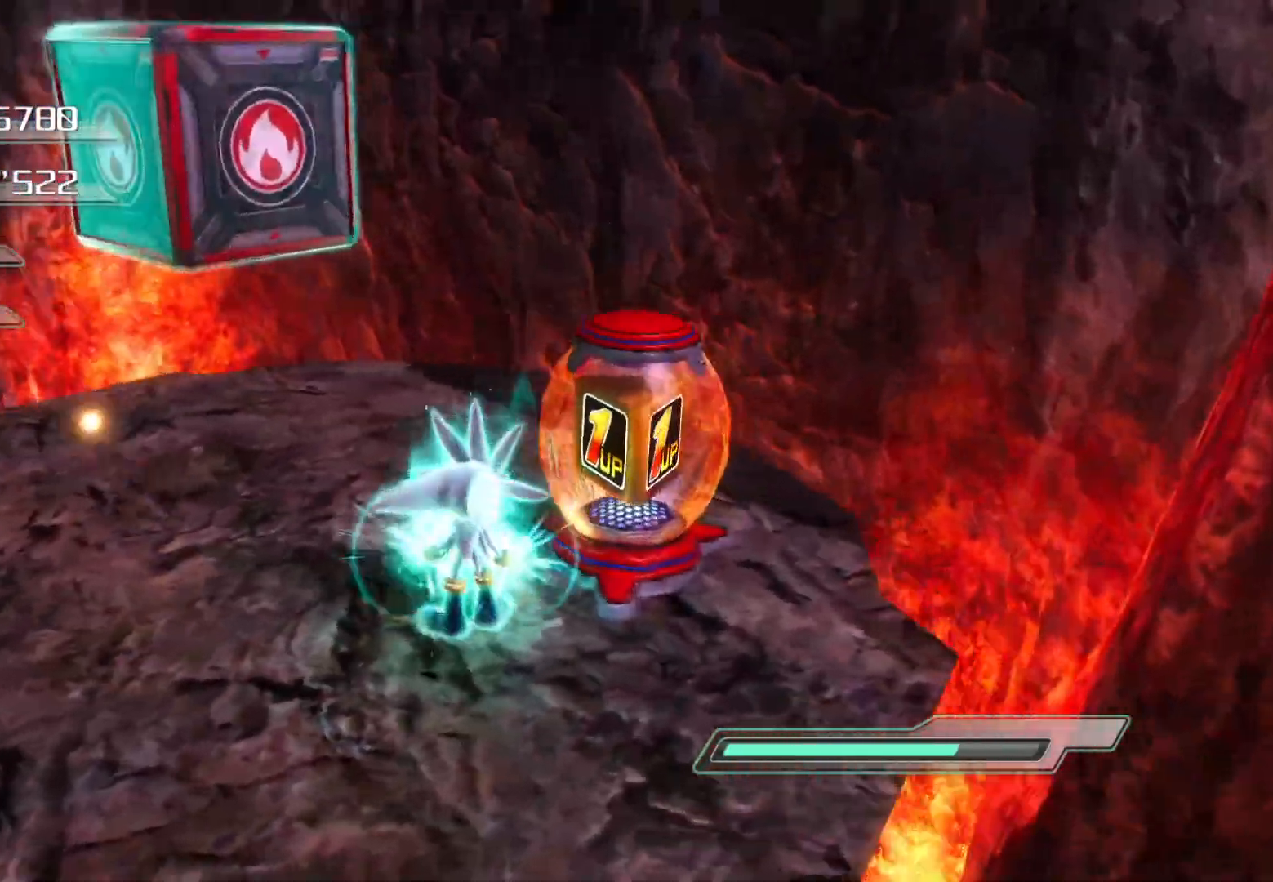
{"buttons": ["R2"], "left_stick": "up", "right_stick": "center", "events": [[117, "right_stick", "center"], [151, "left_stick", "right"], [402, "left_stick", "up"]]}
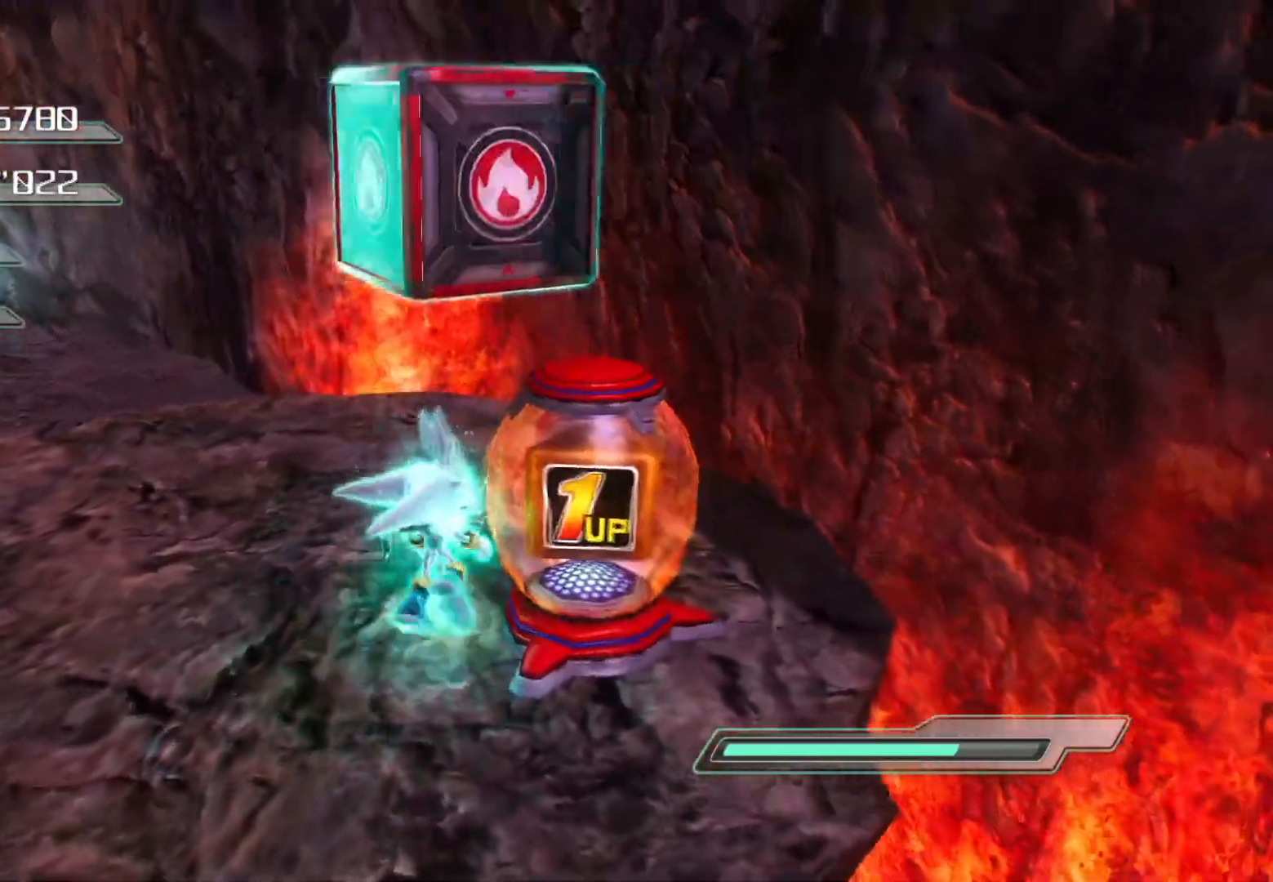
{"buttons": [], "left_stick": "center", "right_stick": "center", "events": [[50, "CROSS", "down"], [150, "CROSS", "up"], [150, "R2", "up"], [318, "SQUARE", "down"], [385, "left_stick", "center"], [402, "SQUARE", "up"]]}
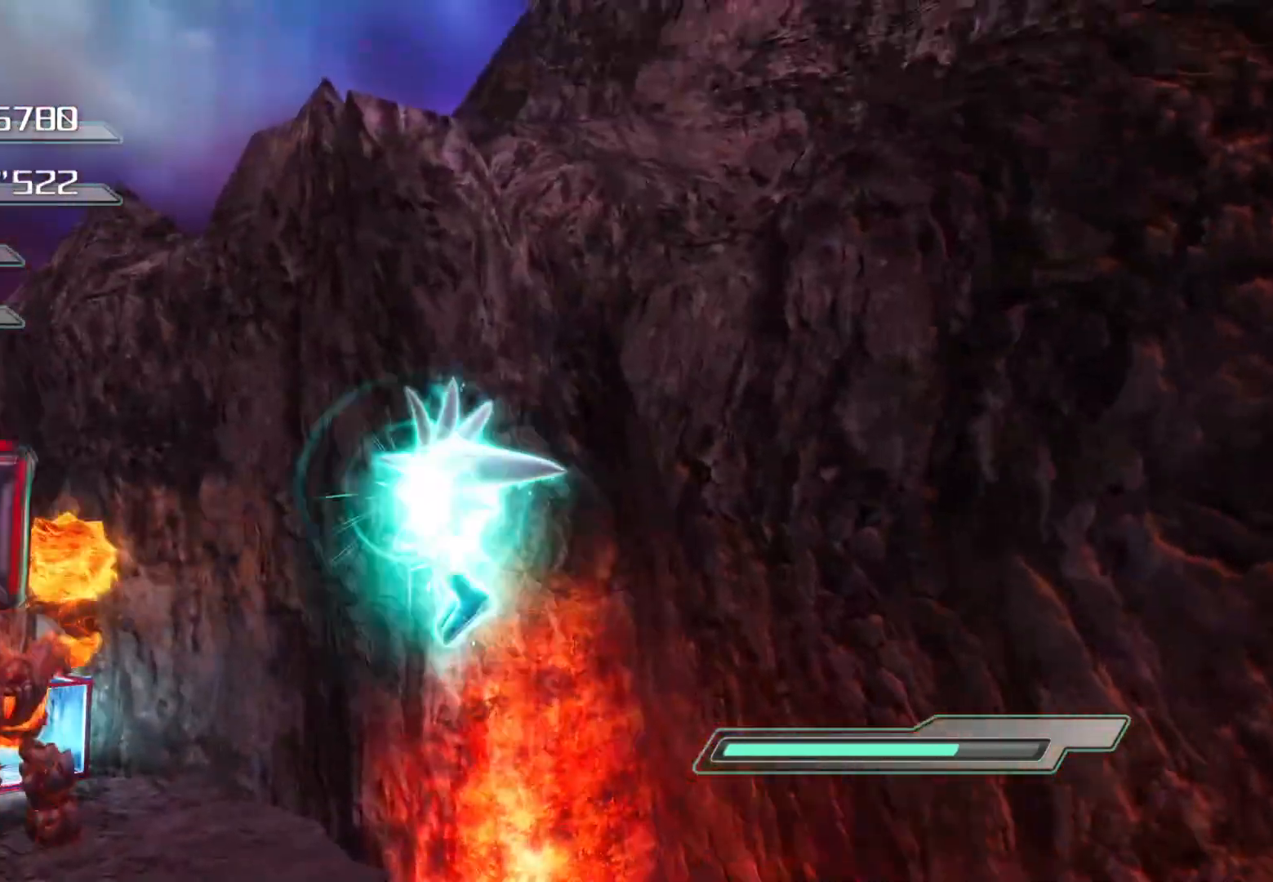
{"buttons": [], "left_stick": "down-right", "right_stick": "left", "events": [[268, "left_stick", "down-right"], [385, "right_stick", "left"]]}
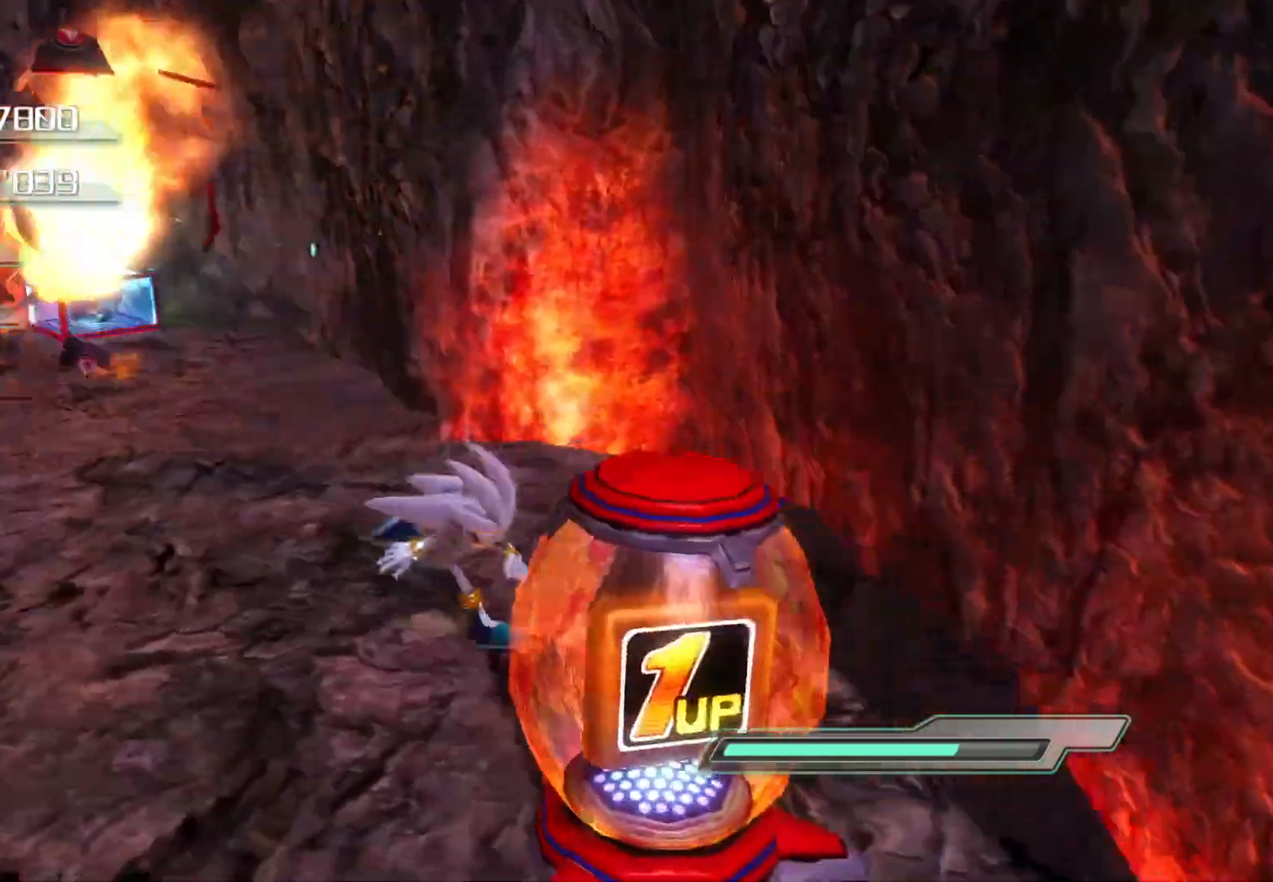
{"buttons": [], "left_stick": "left", "right_stick": "center", "events": [[100, "right_stick", "center"], [368, "left_stick", "down-left"], [502, "left_stick", "left"]]}
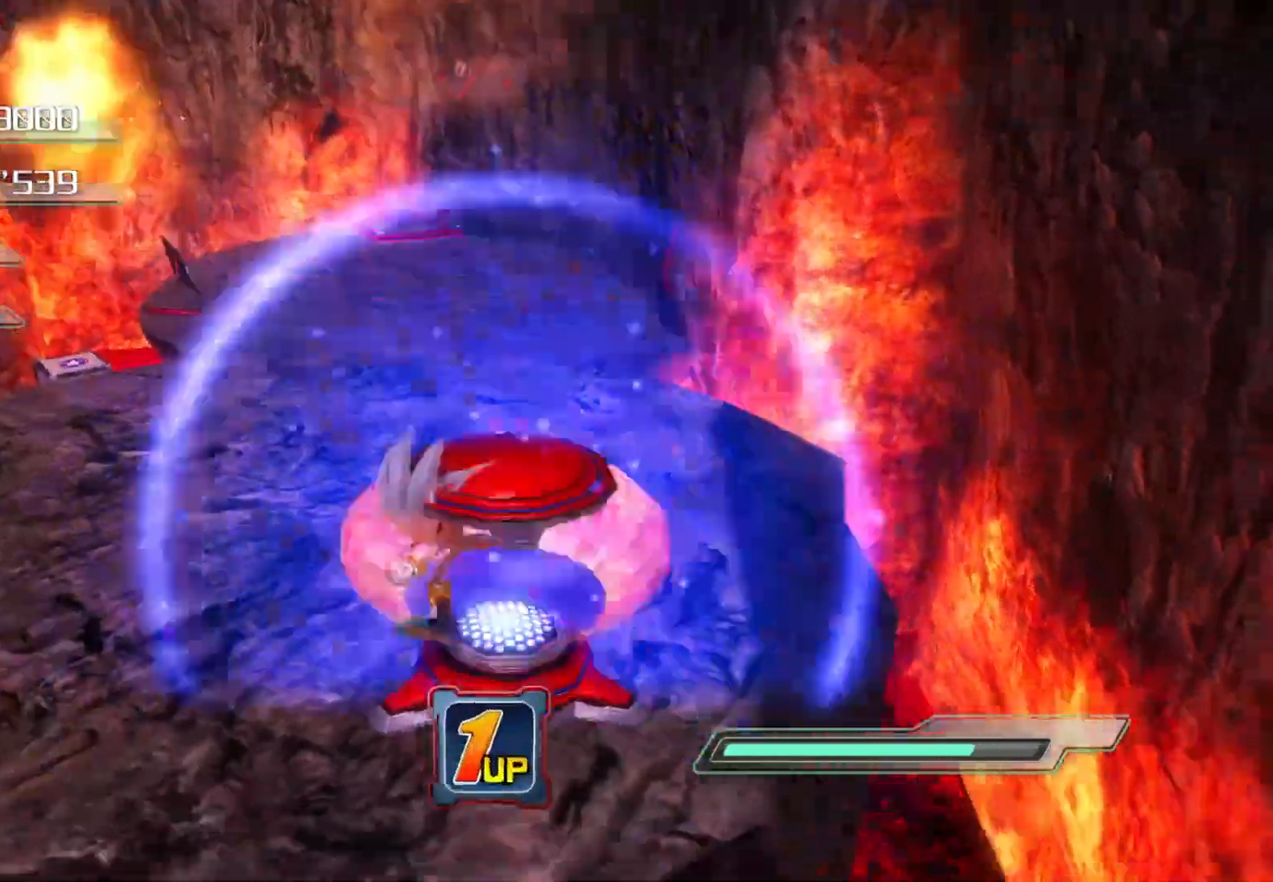
{"buttons": ["CROSS"], "left_stick": "up", "right_stick": "center", "events": [[100, "left_stick", "up-left"], [201, "left_stick", "up"], [469, "CROSS", "down"]]}
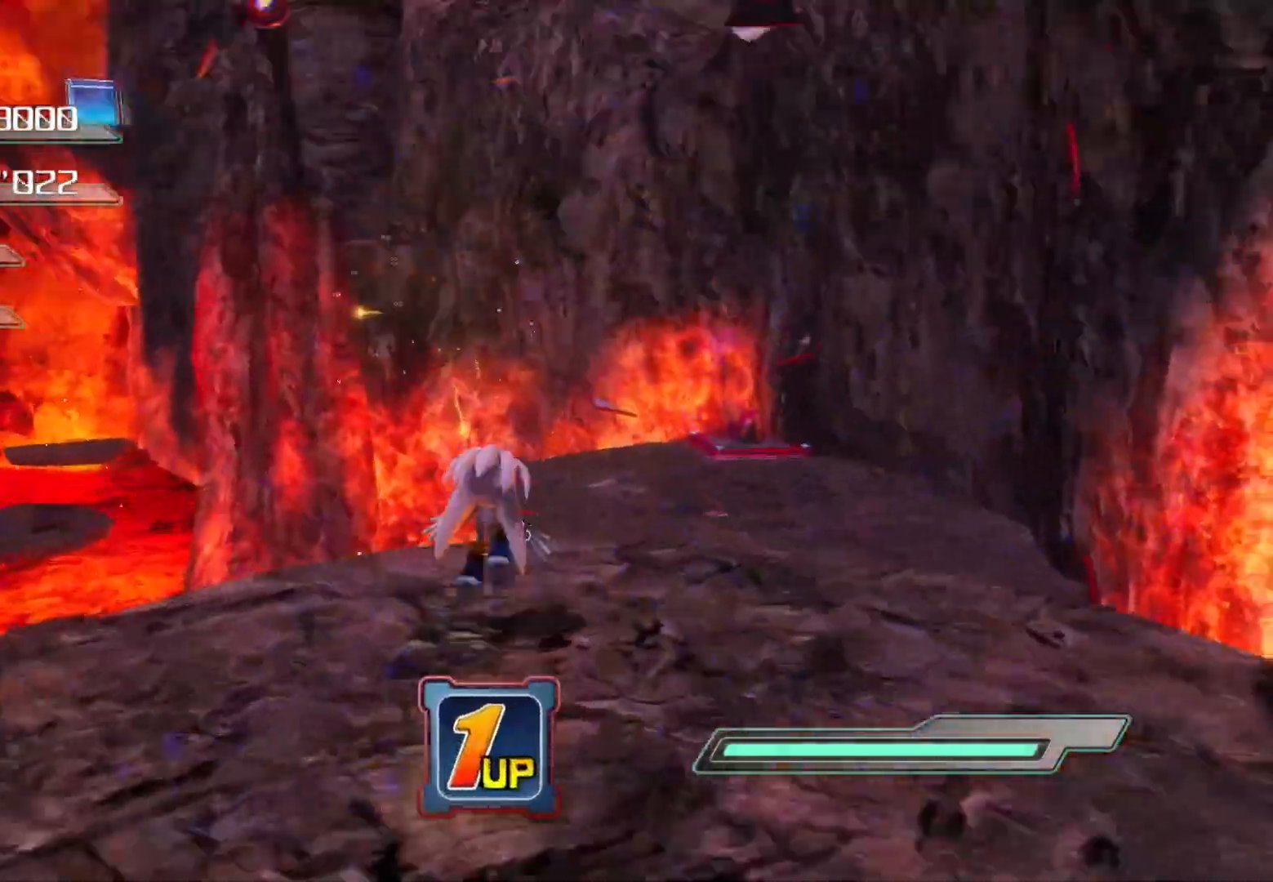
{"buttons": [], "left_stick": "up", "right_stick": "center"}
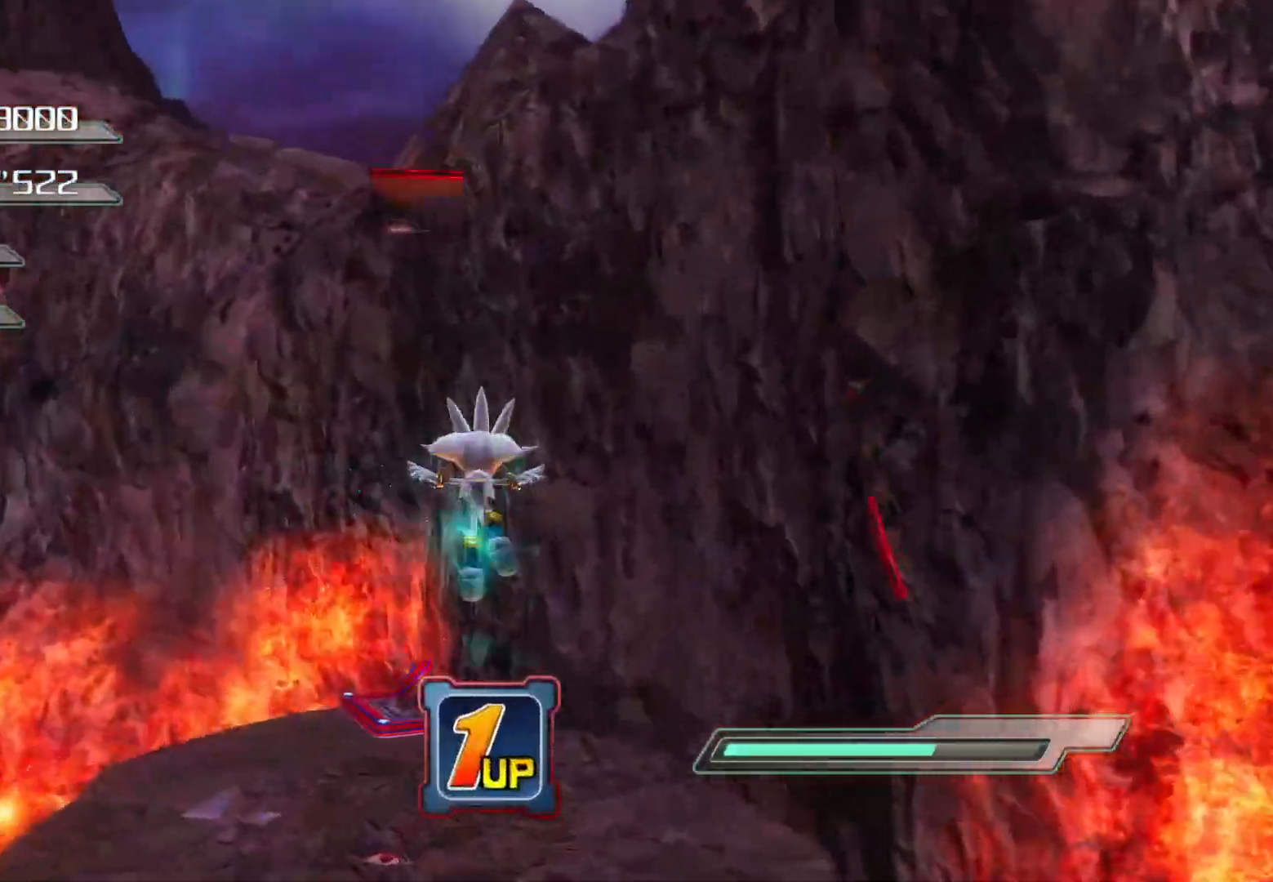
{"buttons": [], "left_stick": "up", "right_stick": "center", "events": [[335, "CROSS", "down"], [452, "CROSS", "up"]]}
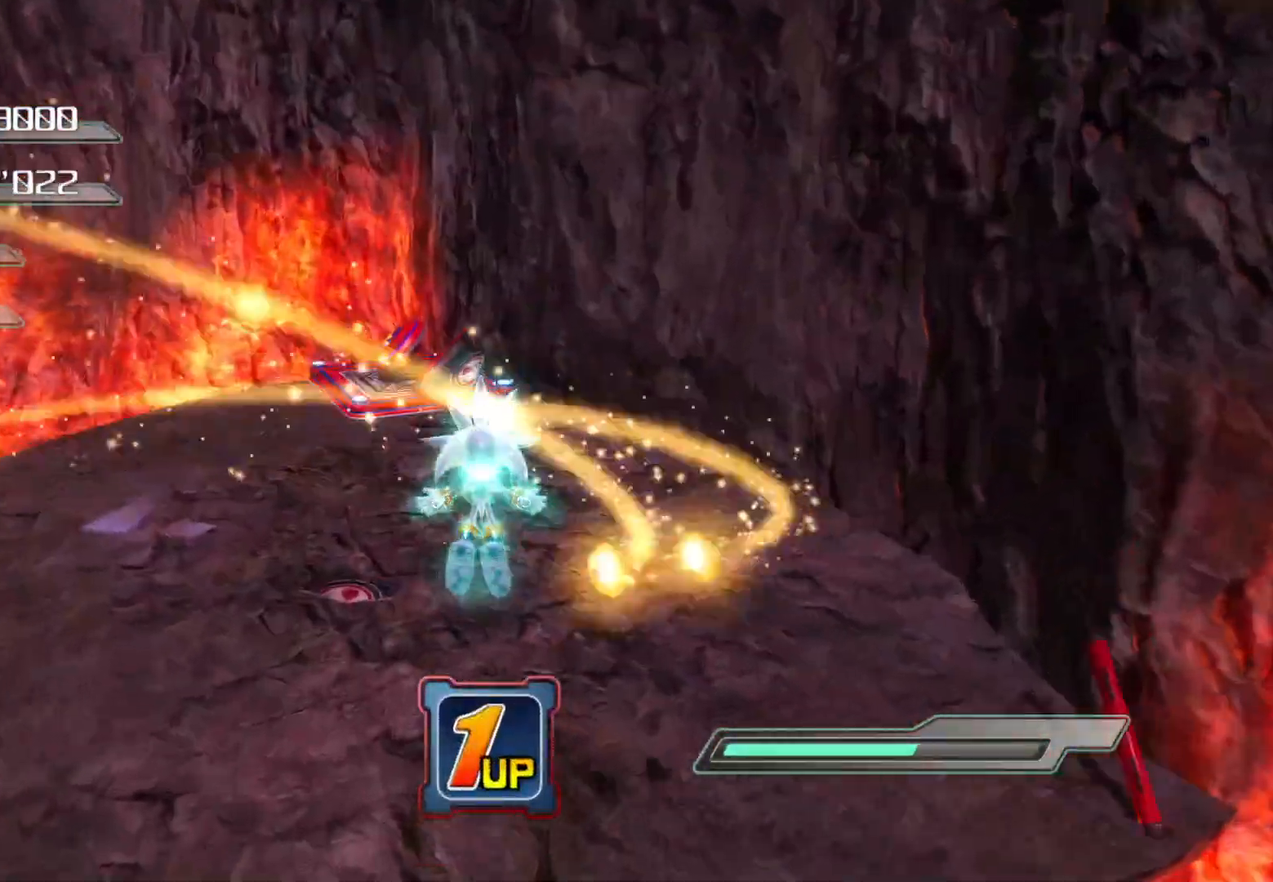
{"buttons": [], "left_stick": "up", "right_stick": "center", "events": []}
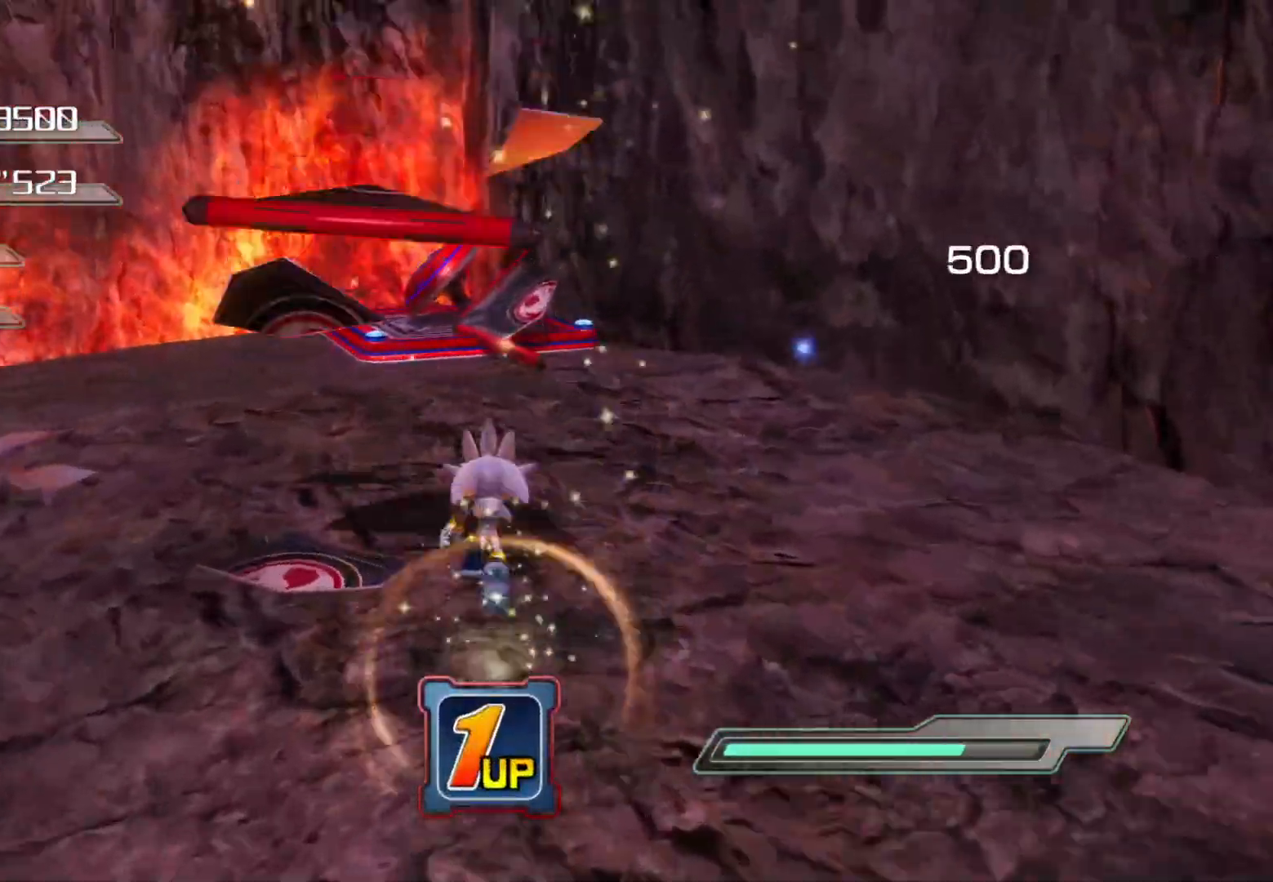
{"buttons": [], "left_stick": "up", "right_stick": "center", "events": []}
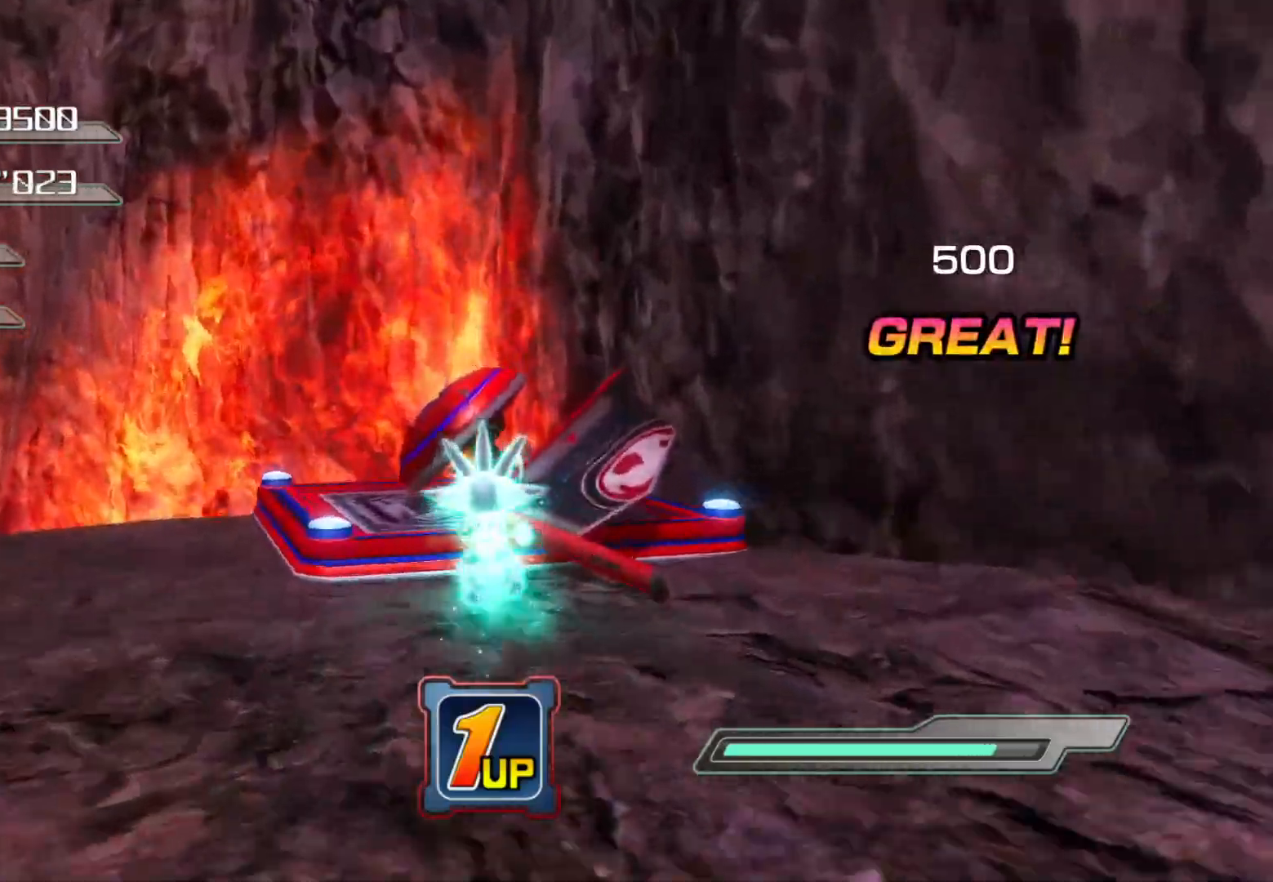
{"buttons": [], "left_stick": "up", "right_stick": "center", "events": []}
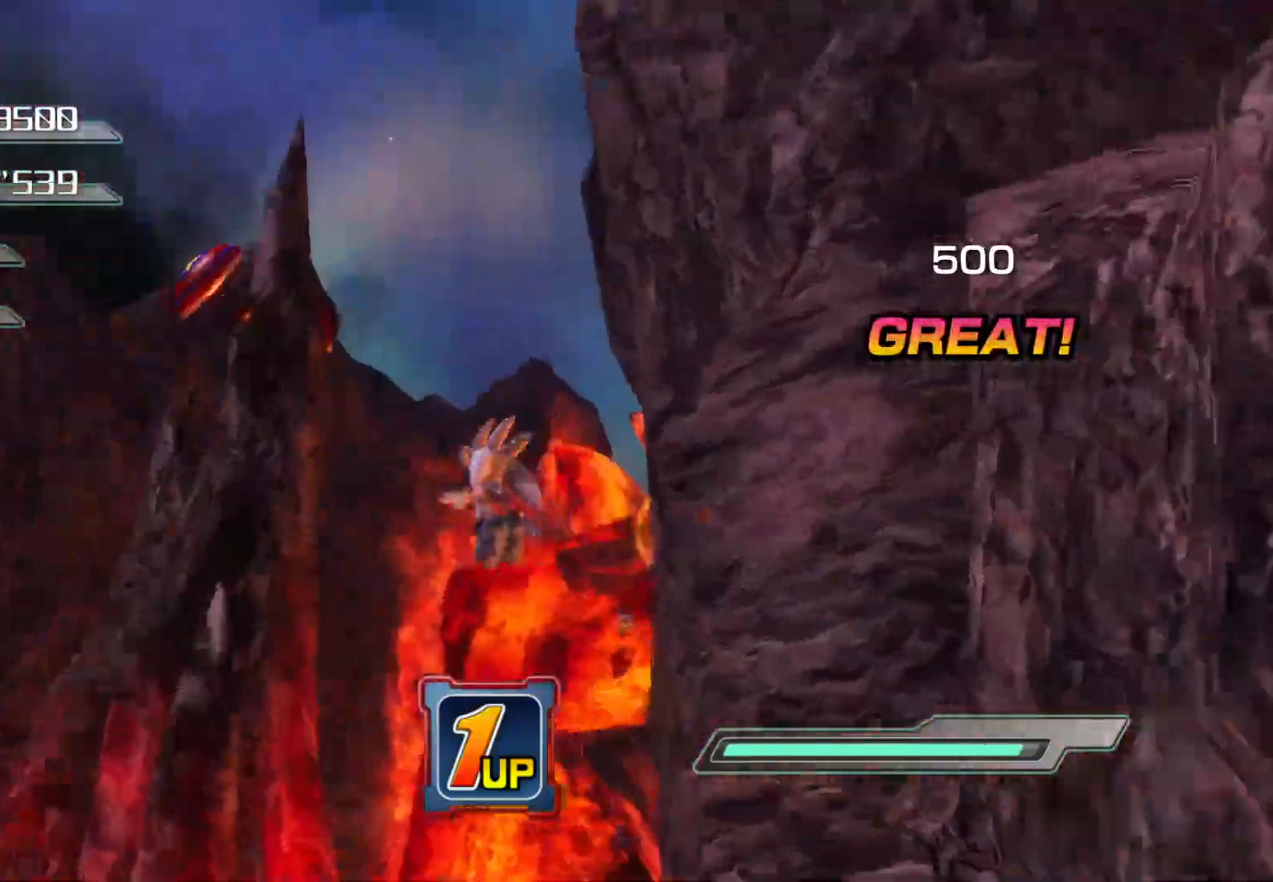
{"buttons": [], "left_stick": "up-left", "right_stick": "center", "events": [[201, "left_stick", "up-left"]]}
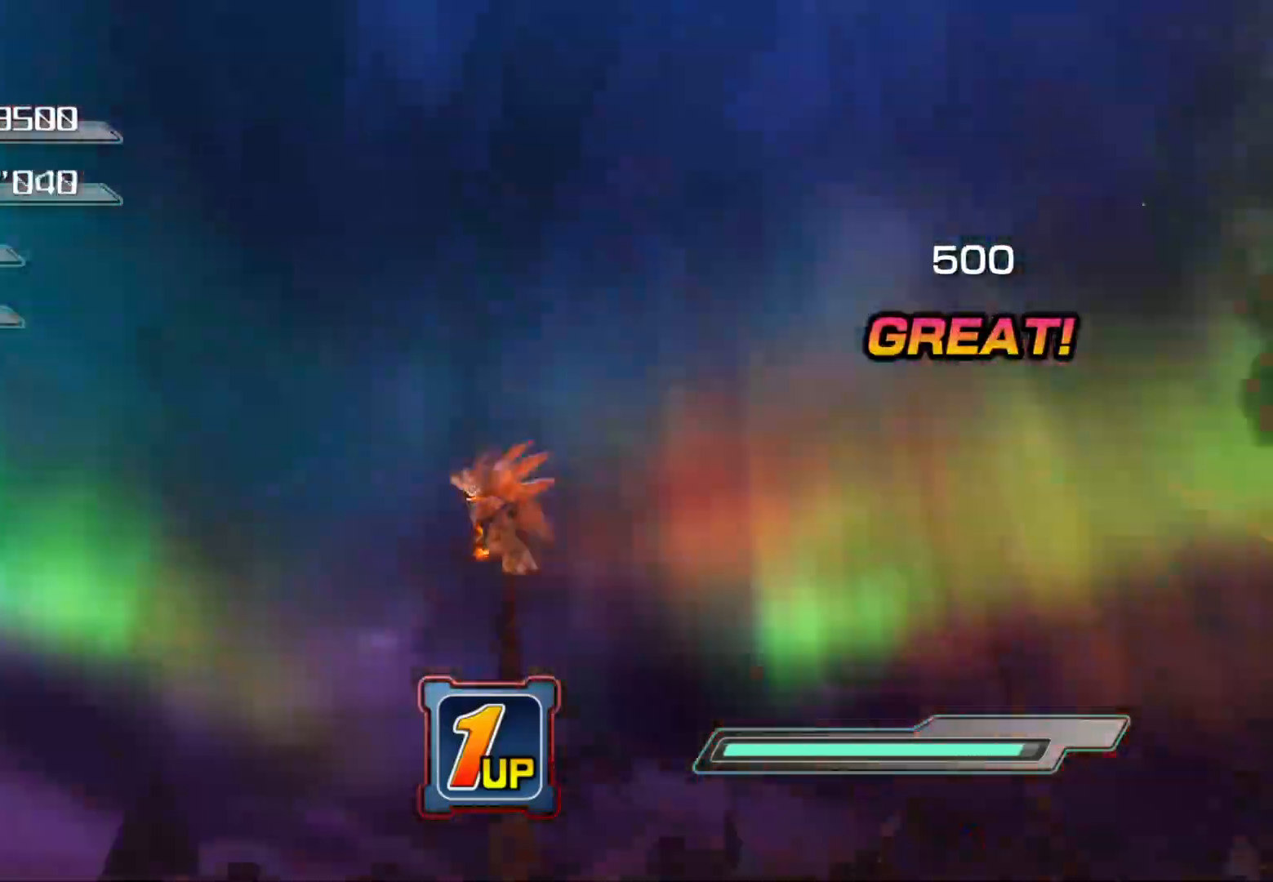
{"buttons": [], "left_stick": "center", "right_stick": "center", "events": [[302, "left_stick", "center"]]}
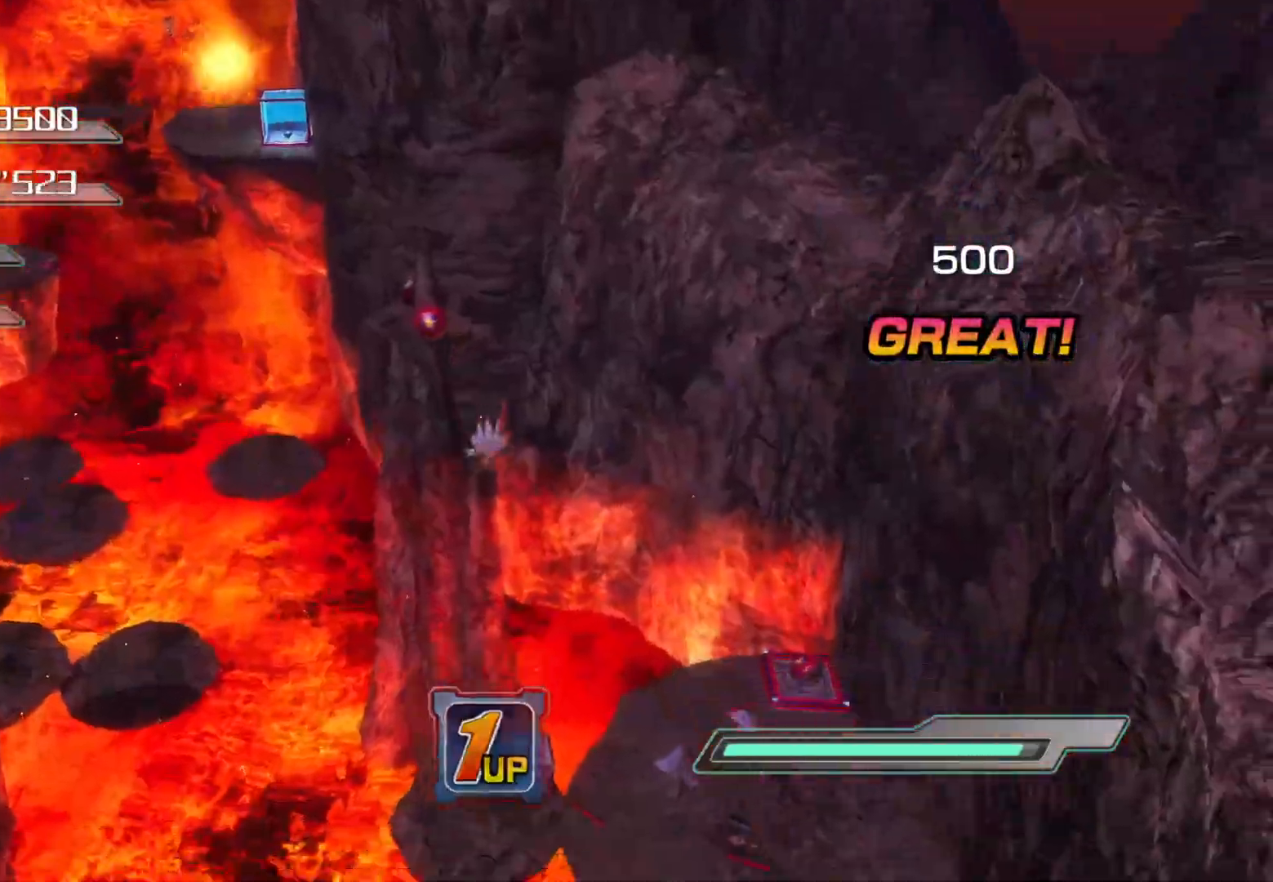
{"buttons": [], "left_stick": "center", "right_stick": "center", "events": []}
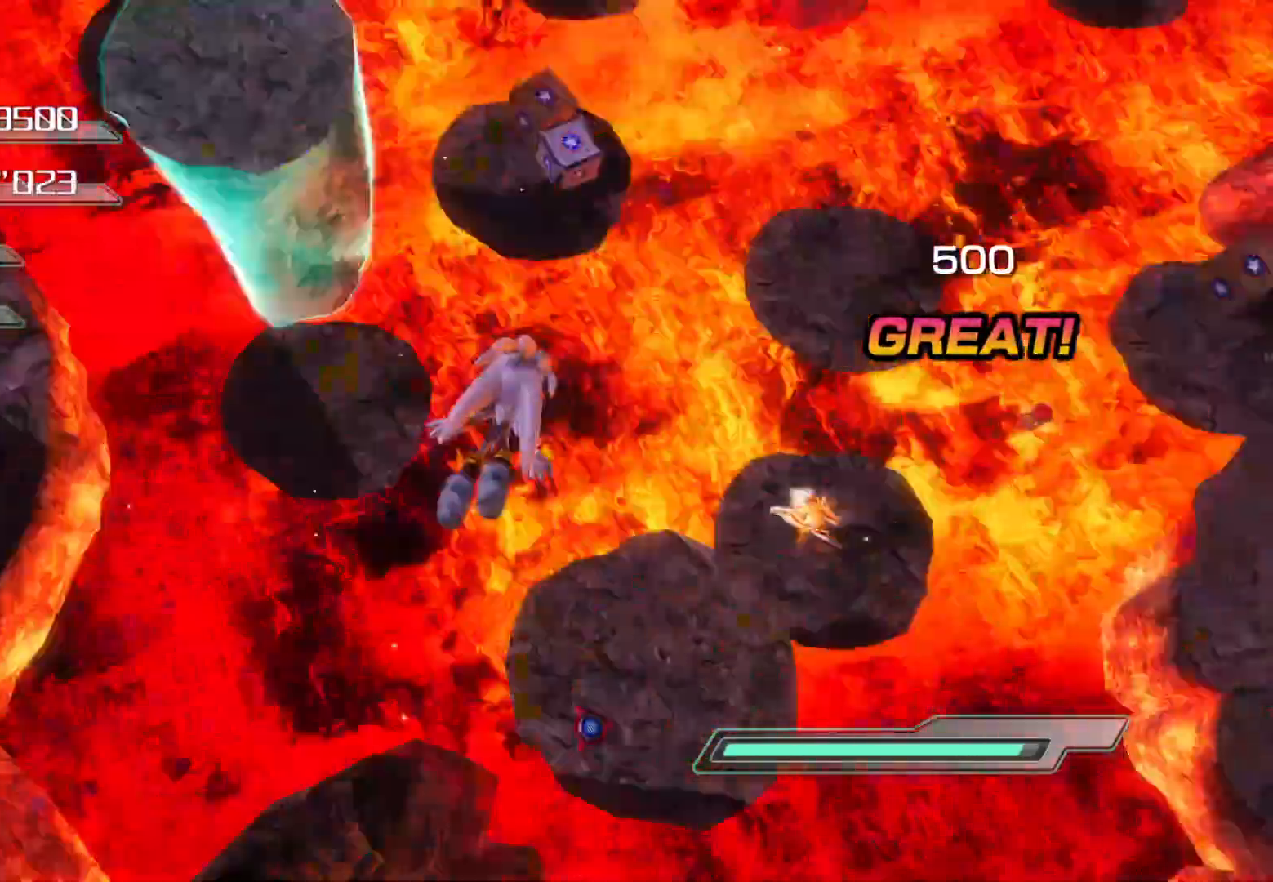
{"buttons": [], "left_stick": "center", "right_stick": "center", "events": []}
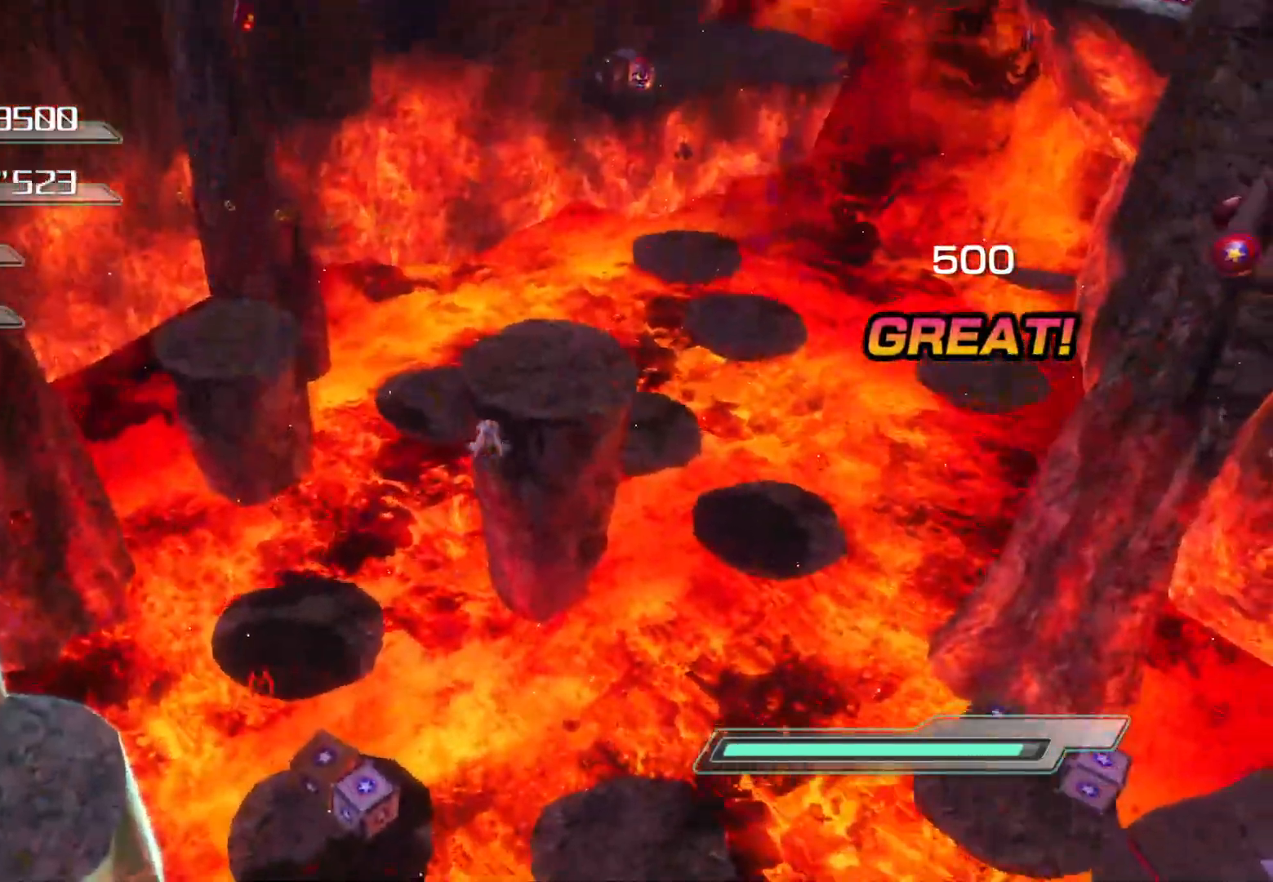
{"buttons": [], "left_stick": "center", "right_stick": "center"}
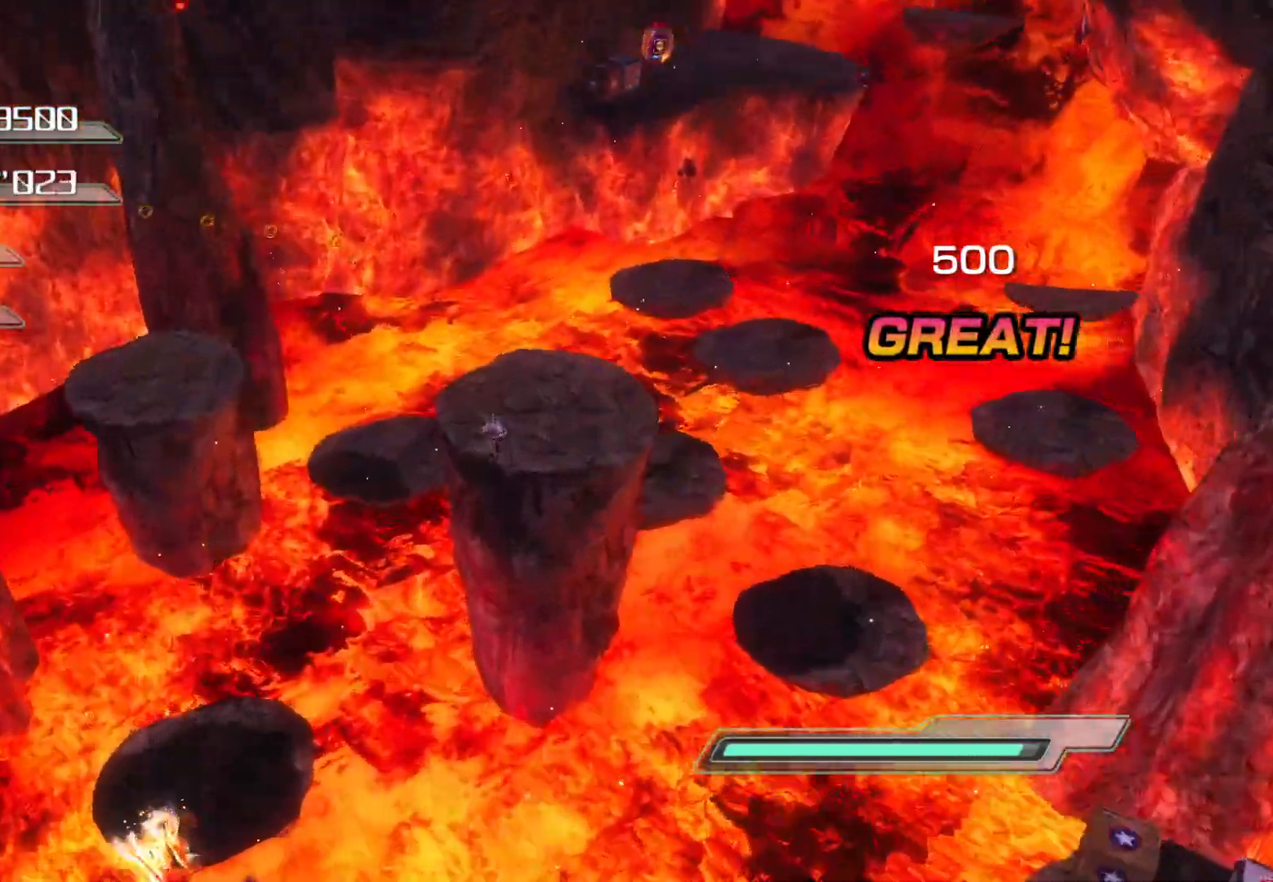
{"buttons": [], "left_stick": "down-right", "right_stick": "center", "events": [[369, "CROSS", "down"], [436, "CROSS", "up"], [486, "left_stick", "down-right"]]}